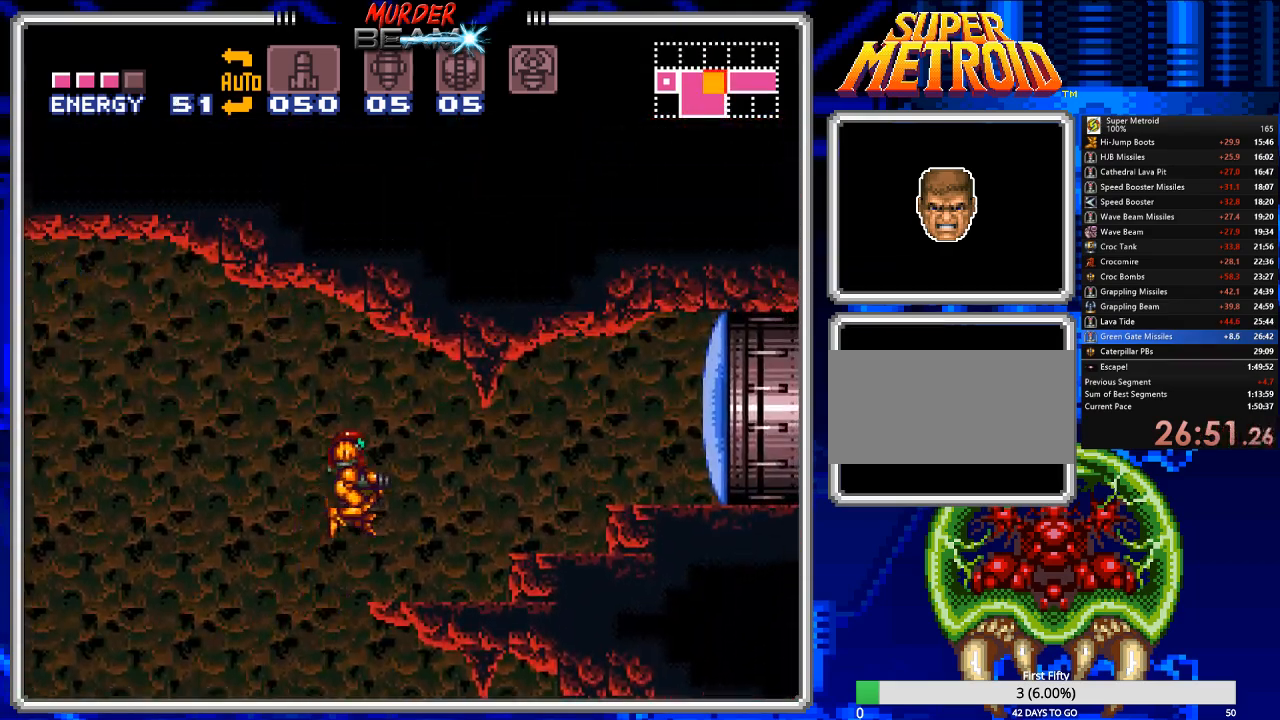
Gameplay with a controller (Nintendo layout); each line is a JSON object with the inputs held at the frame after it. "events" lists button and stick changes between this image and that frame as [ms after this image, input, new state], when the widget could be followed in between. Not read: L3 R3 SELECT.
{"buttons": ["A", "B", "DPAD_RIGHT"], "events": [[133, "X", "down"], [200, "X", "up"], [267, "DPAD_RIGHT", "up"], [367, "DPAD_RIGHT", "down"], [500, "A", "down"]]}
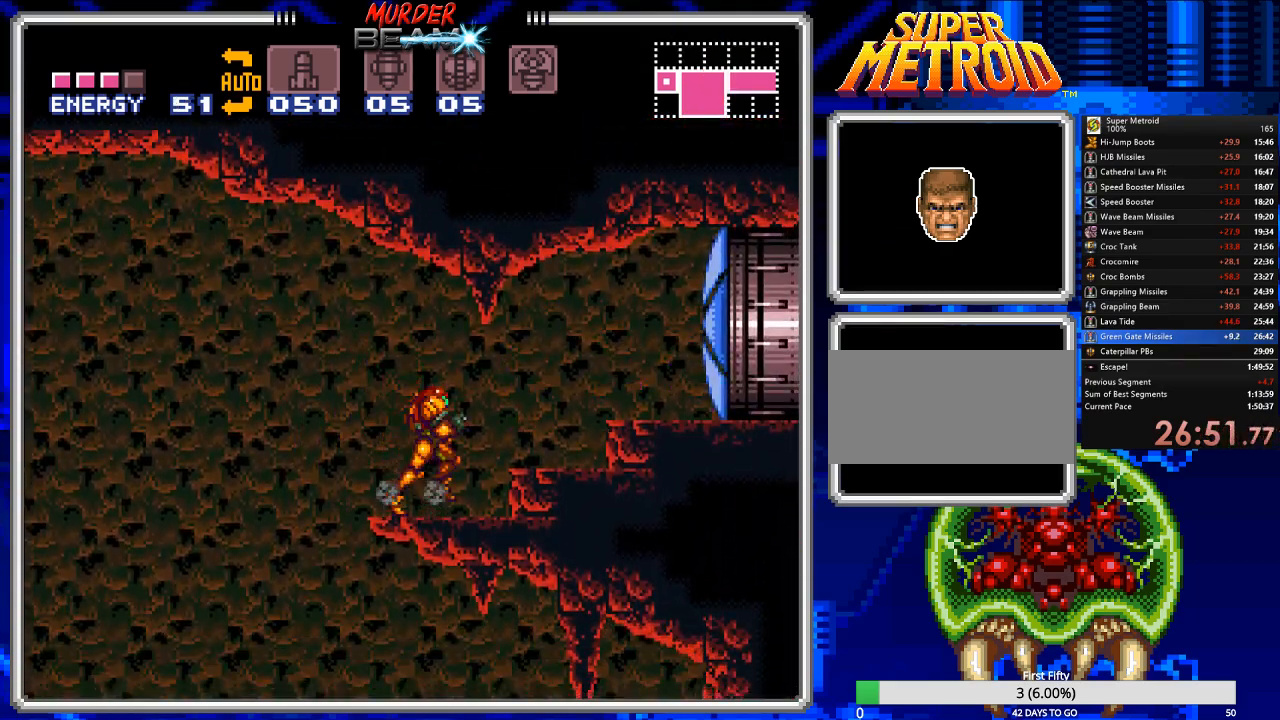
{"buttons": ["B"], "events": [[100, "A", "up"], [300, "DPAD_RIGHT", "up"]]}
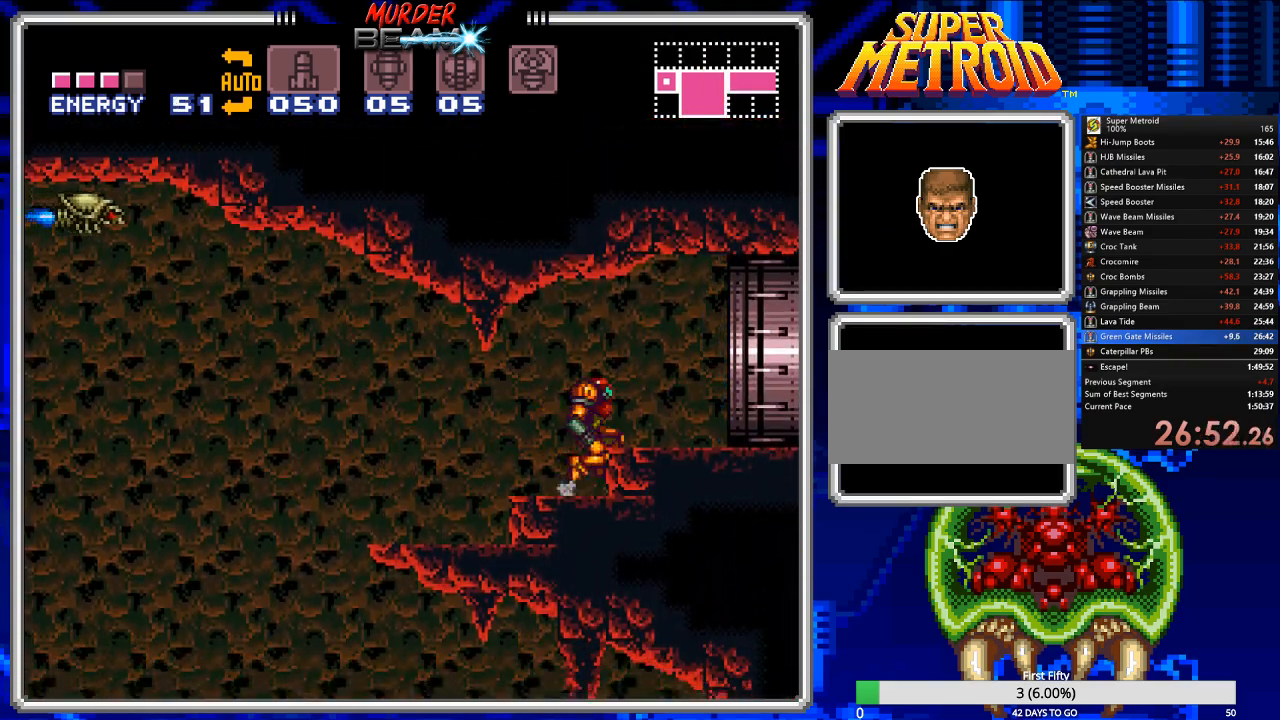
{"buttons": ["B", "DPAD_RIGHT"], "events": [[17, "DPAD_RIGHT", "down"], [50, "A", "down"], [117, "A", "up"]]}
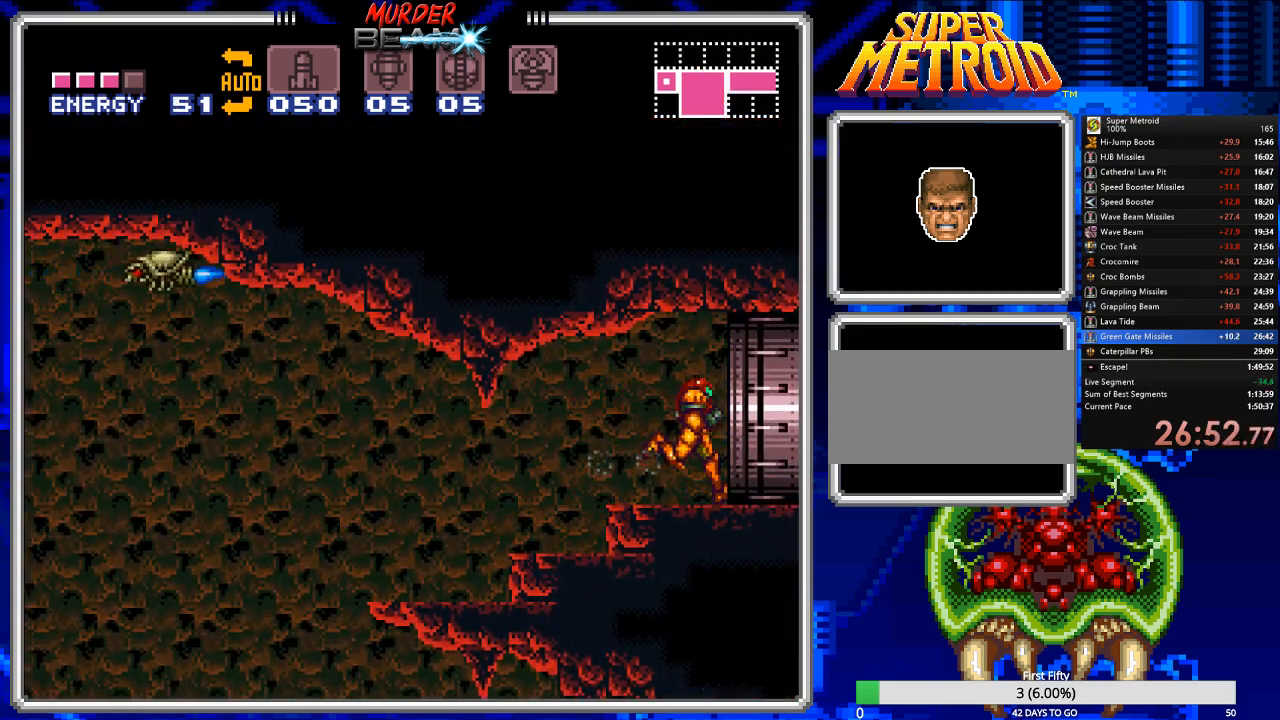
{"buttons": ["B"], "events": [[333, "DPAD_RIGHT", "up"]]}
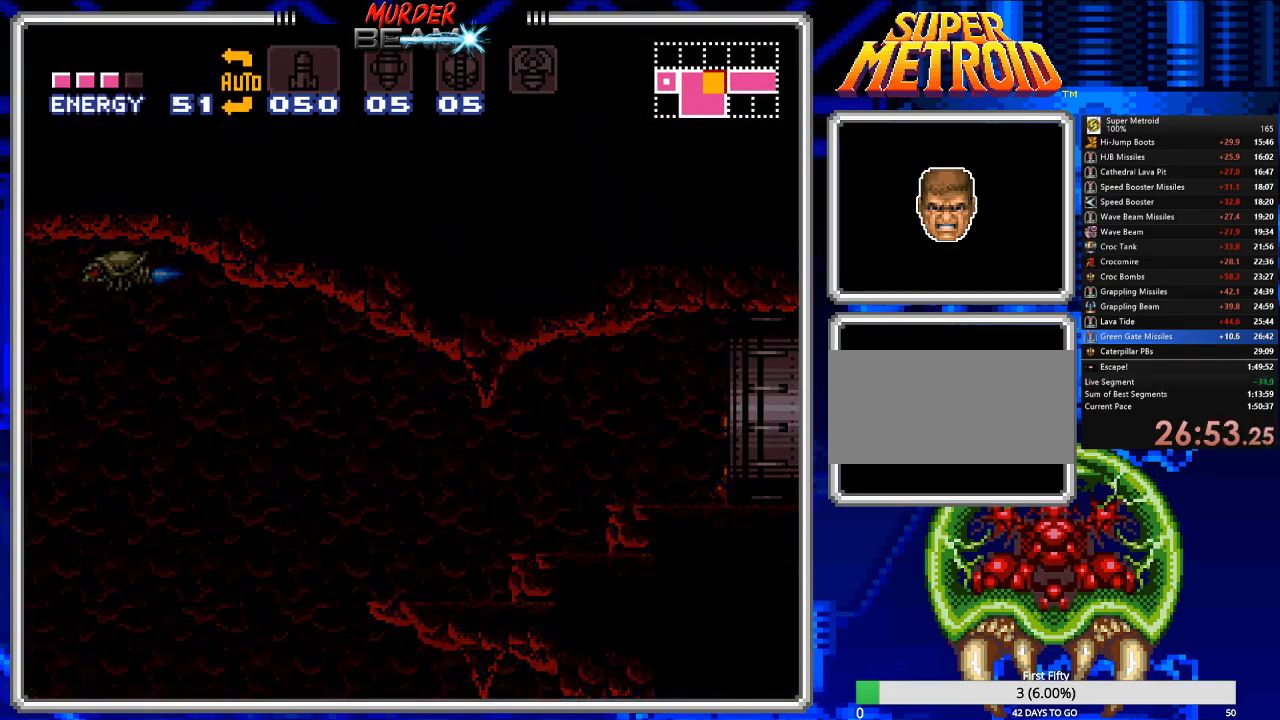
{"buttons": ["B", "DPAD_RIGHT"], "events": [[267, "DPAD_RIGHT", "down"]]}
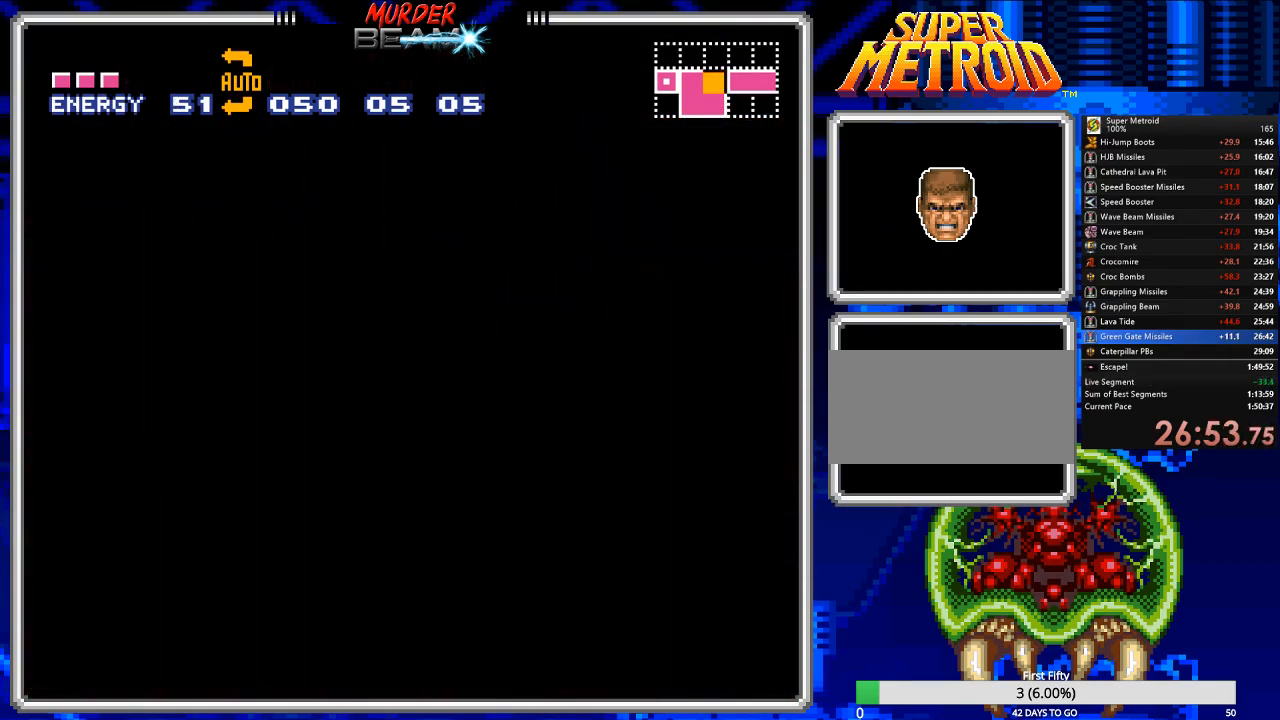
{"buttons": ["B", "DPAD_RIGHT"], "events": []}
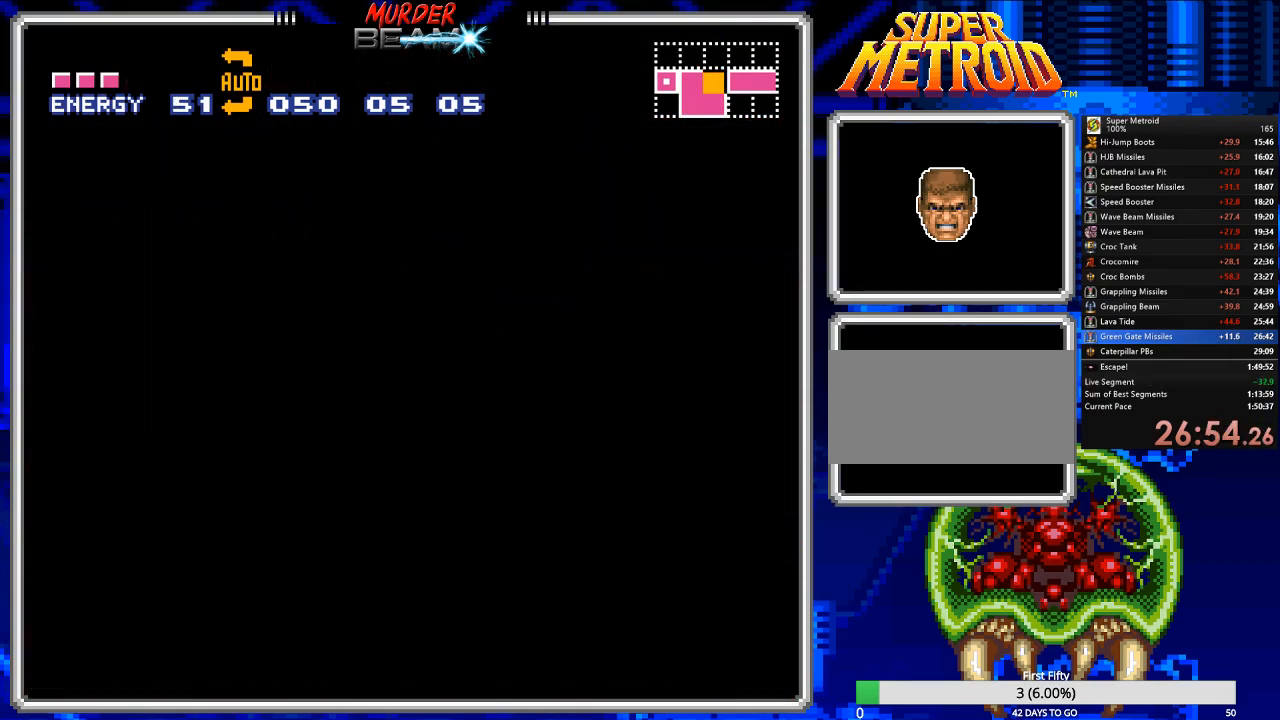
{"buttons": ["B", "DPAD_RIGHT"], "events": []}
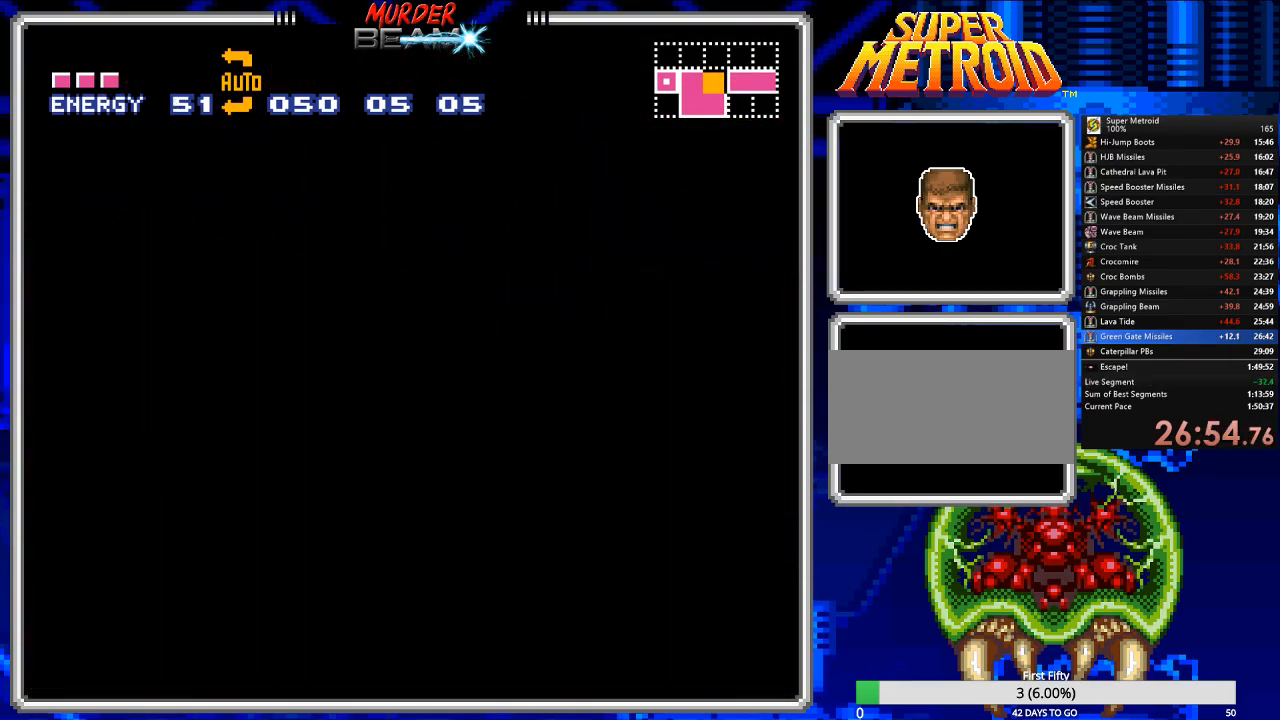
{"buttons": ["B", "DPAD_RIGHT"], "events": []}
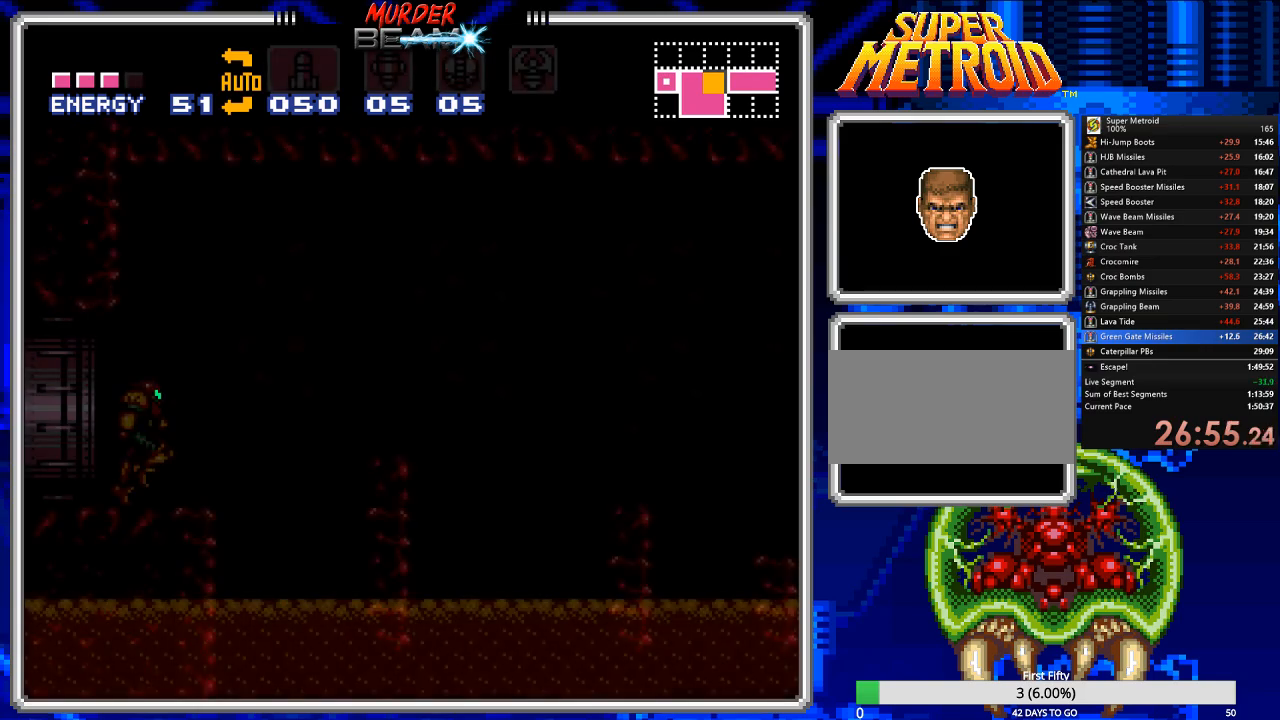
{"buttons": ["A", "B", "DPAD_RIGHT"], "events": [[417, "A", "down"]]}
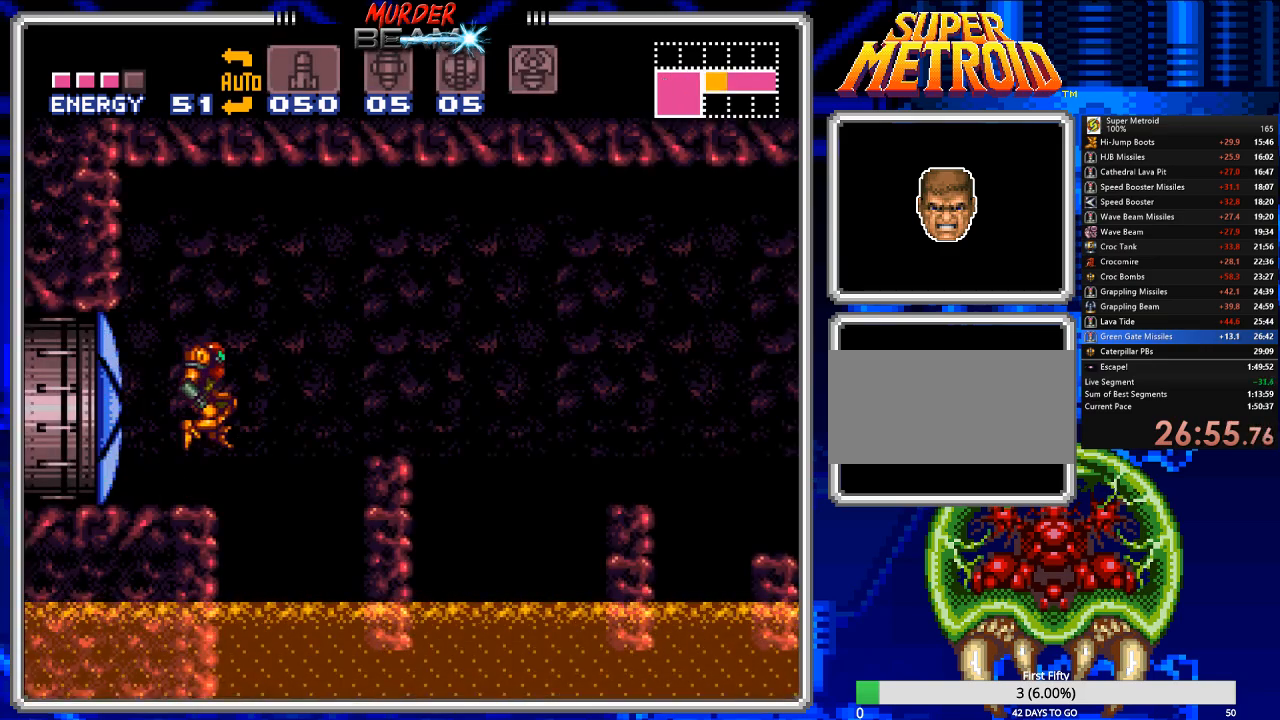
{"buttons": ["A", "B", "DPAD_RIGHT"], "events": []}
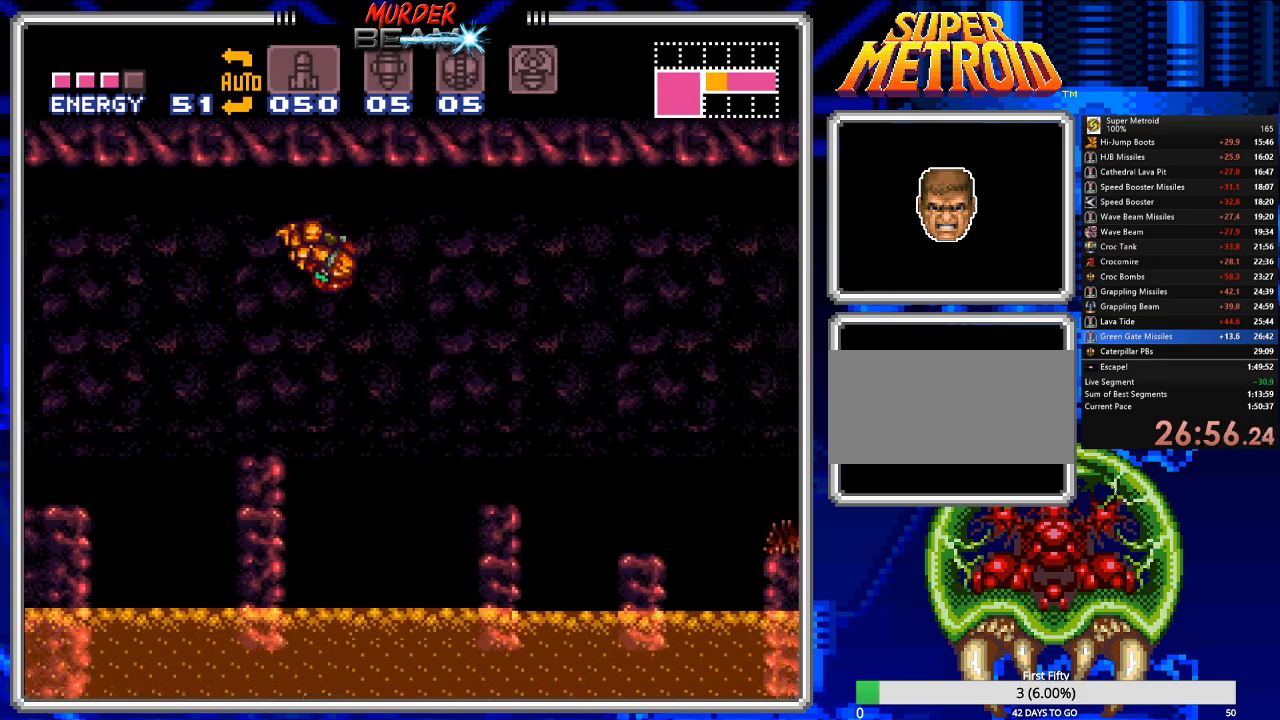
{"buttons": ["A", "B", "DPAD_RIGHT"], "events": [[300, "A", "up"], [433, "A", "down"]]}
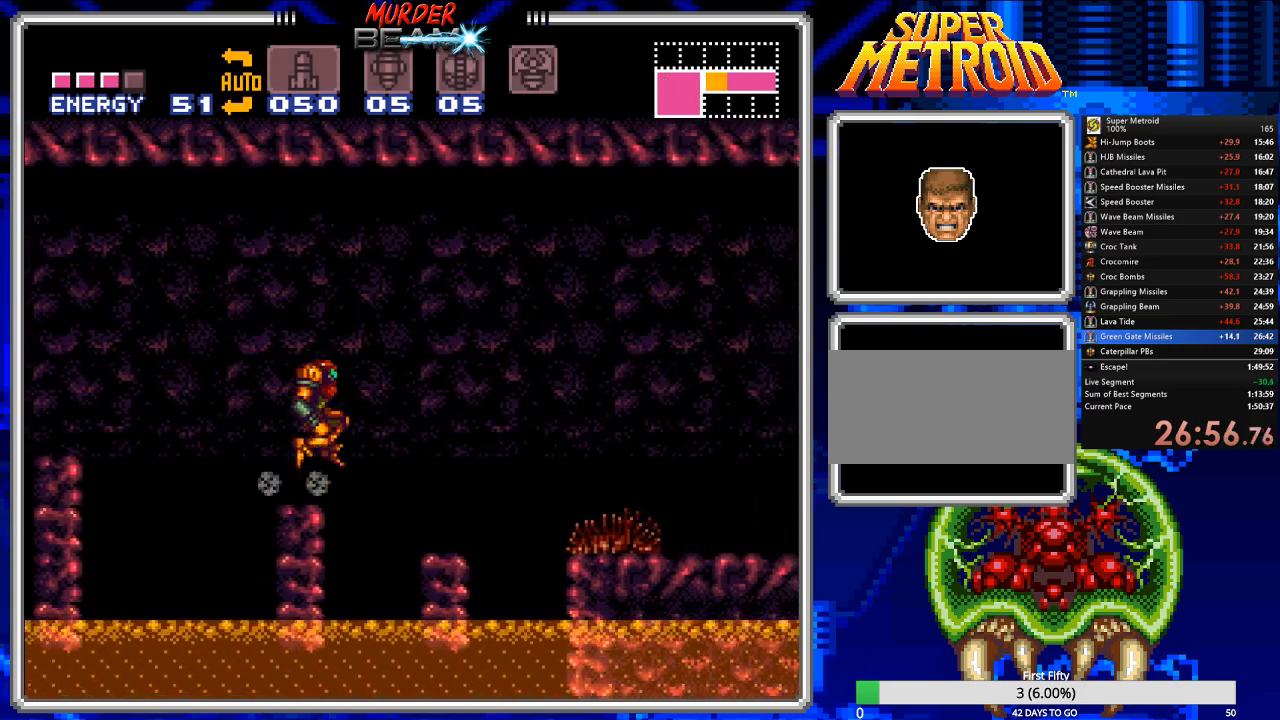
{"buttons": ["B", "DPAD_RIGHT"], "events": [[250, "A", "up"]]}
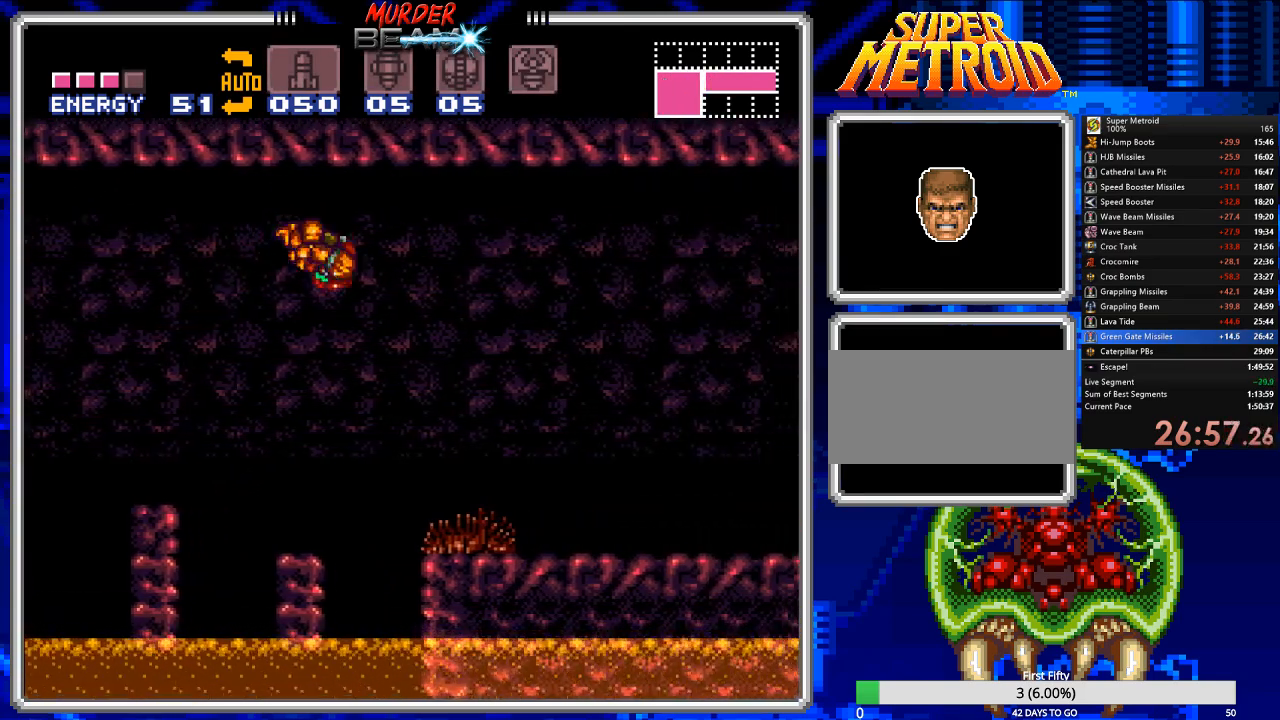
{"buttons": ["B", "DPAD_RIGHT"], "events": []}
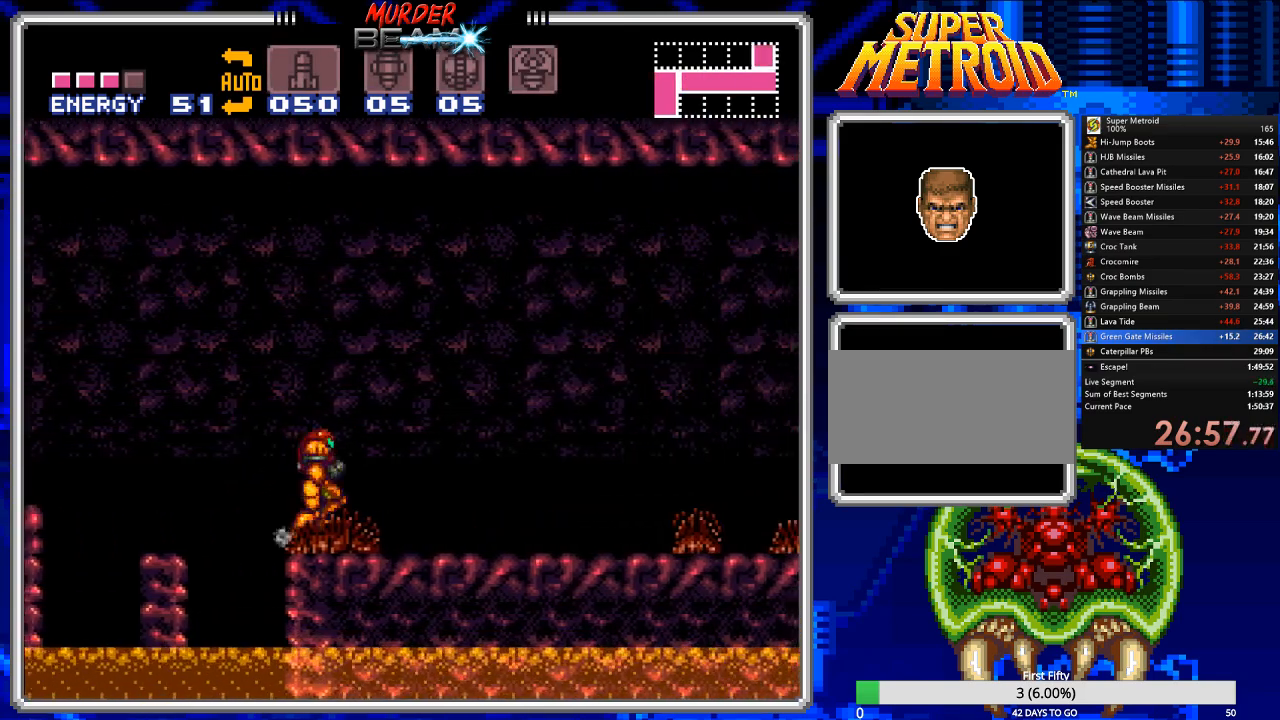
{"buttons": ["B", "X", "R1", "DPAD_RIGHT"], "events": [[67, "R1", "down"], [333, "X", "down"], [433, "X", "up"], [500, "X", "down"]]}
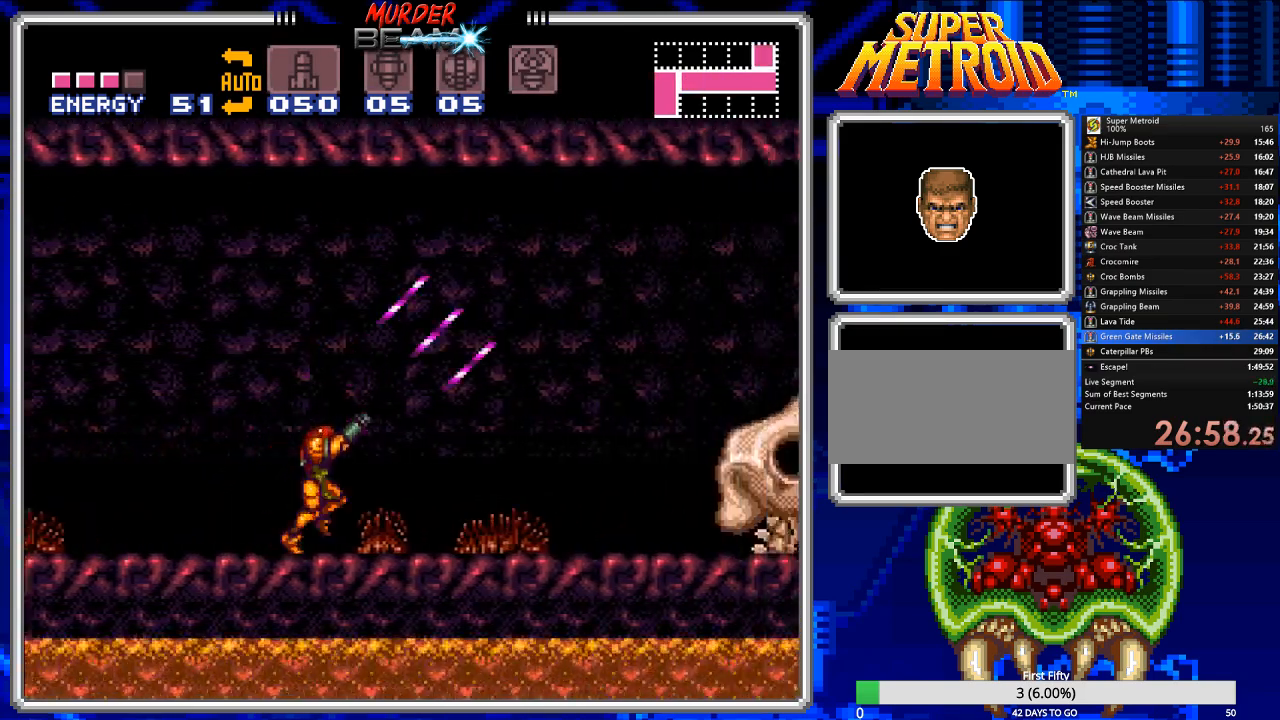
{"buttons": ["B", "R1", "DPAD_RIGHT"], "events": [[100, "X", "up"], [167, "X", "down"], [233, "X", "up"], [333, "X", "down"], [417, "X", "up"]]}
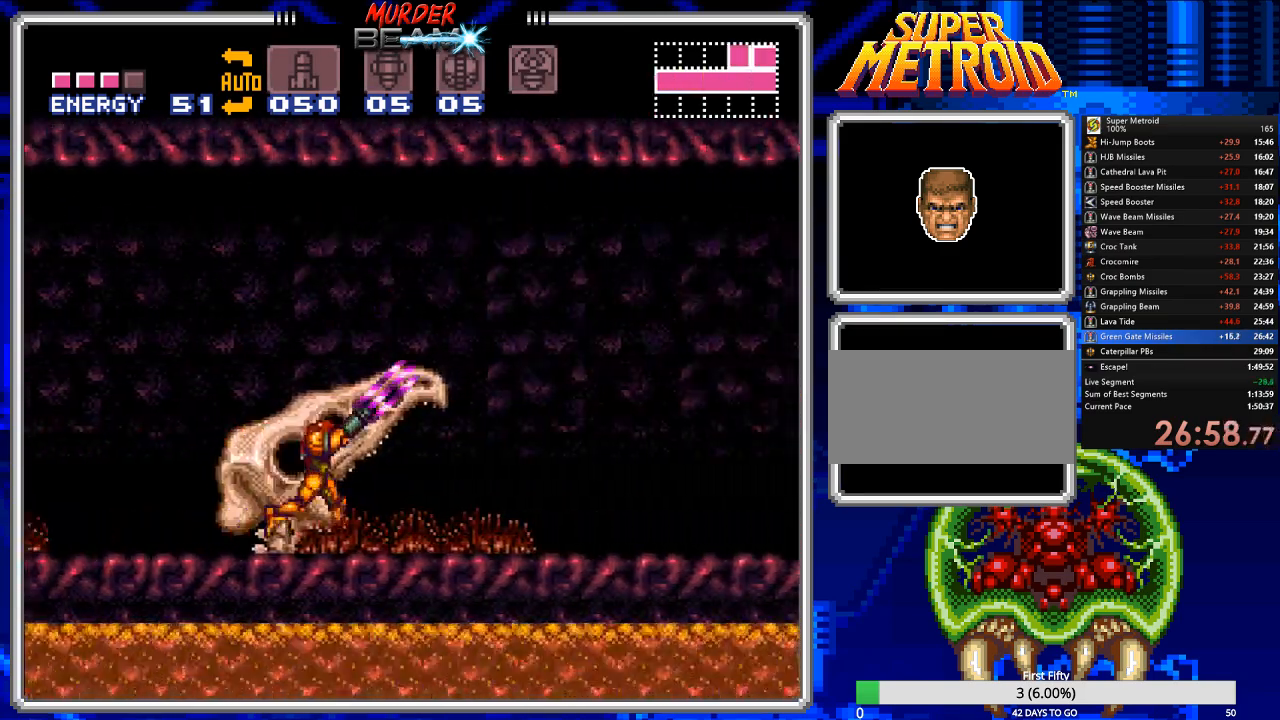
{"buttons": ["A", "B", "DPAD_RIGHT"], "events": [[150, "X", "down"], [217, "X", "up"], [350, "R1", "up"], [383, "A", "down"]]}
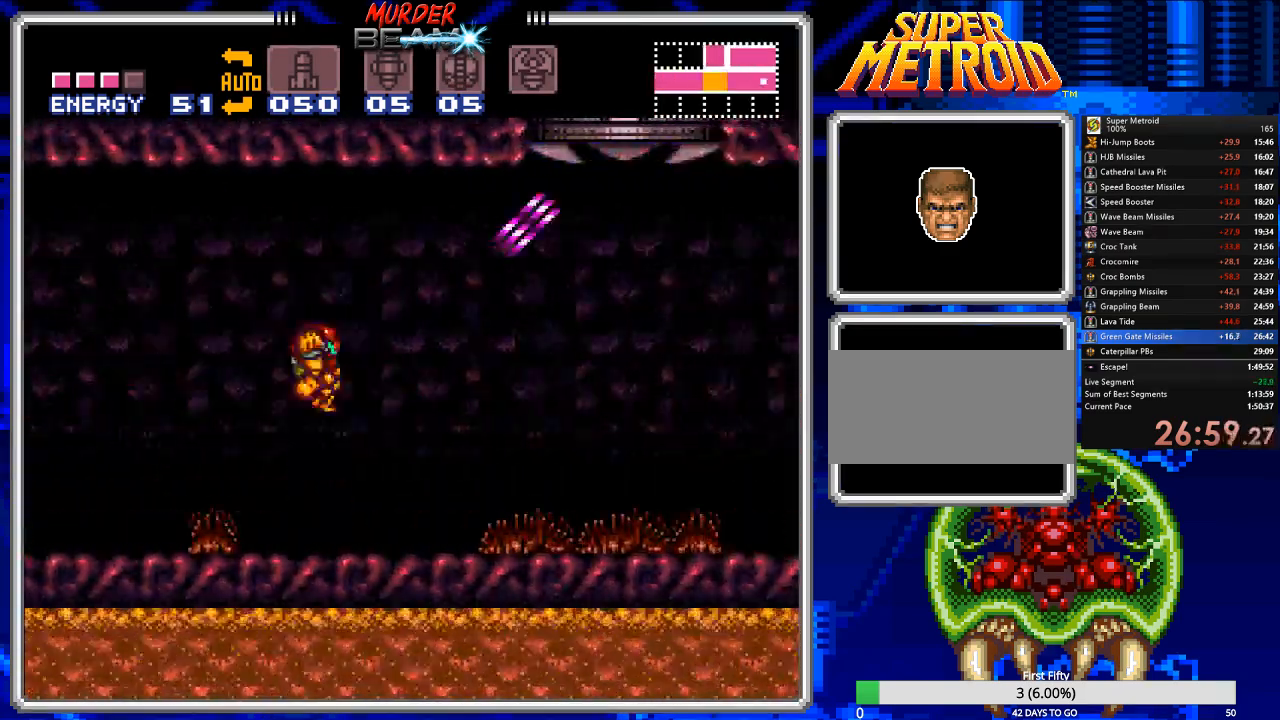
{"buttons": ["A", "B", "DPAD_LEFT"], "events": [[50, "R1", "down"], [117, "DPAD_UP", "down"], [167, "DPAD_RIGHT", "up"], [300, "DPAD_LEFT", "down"], [367, "DPAD_UP", "up"], [433, "R1", "up"]]}
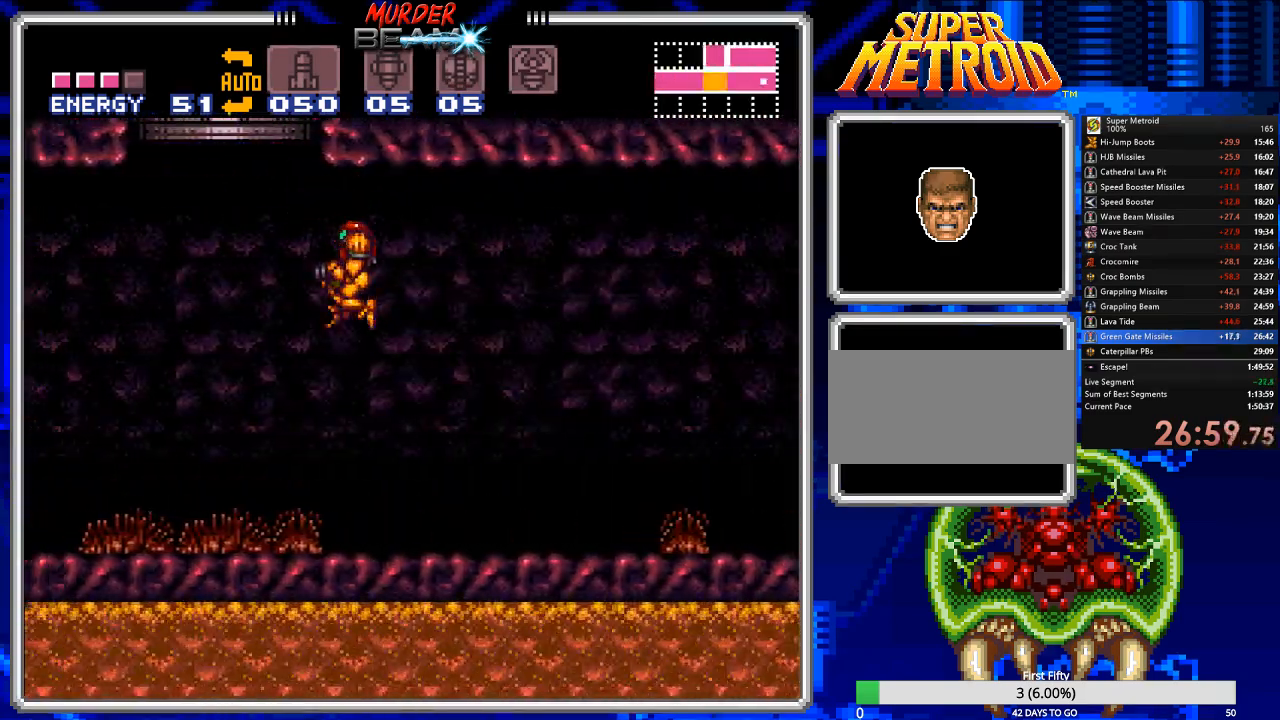
{"buttons": ["A", "B"], "events": [[33, "A", "up"], [267, "DPAD_LEFT", "up"], [333, "DPAD_LEFT", "down"], [433, "A", "down"], [500, "DPAD_LEFT", "up"]]}
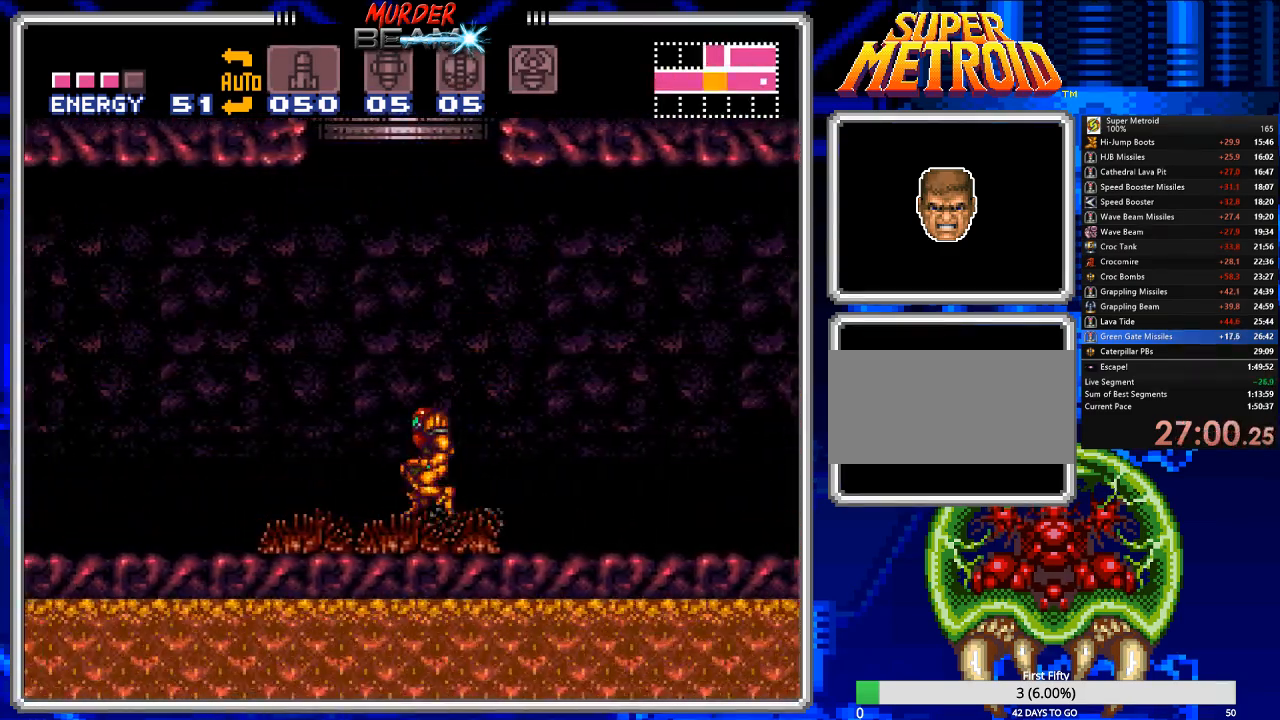
{"buttons": ["A", "B", "DPAD_RIGHT"], "events": [[83, "DPAD_RIGHT", "down"], [117, "DPAD_RIGHT", "up"], [150, "DPAD_RIGHT", "down"], [283, "DPAD_RIGHT", "up"], [483, "DPAD_RIGHT", "down"]]}
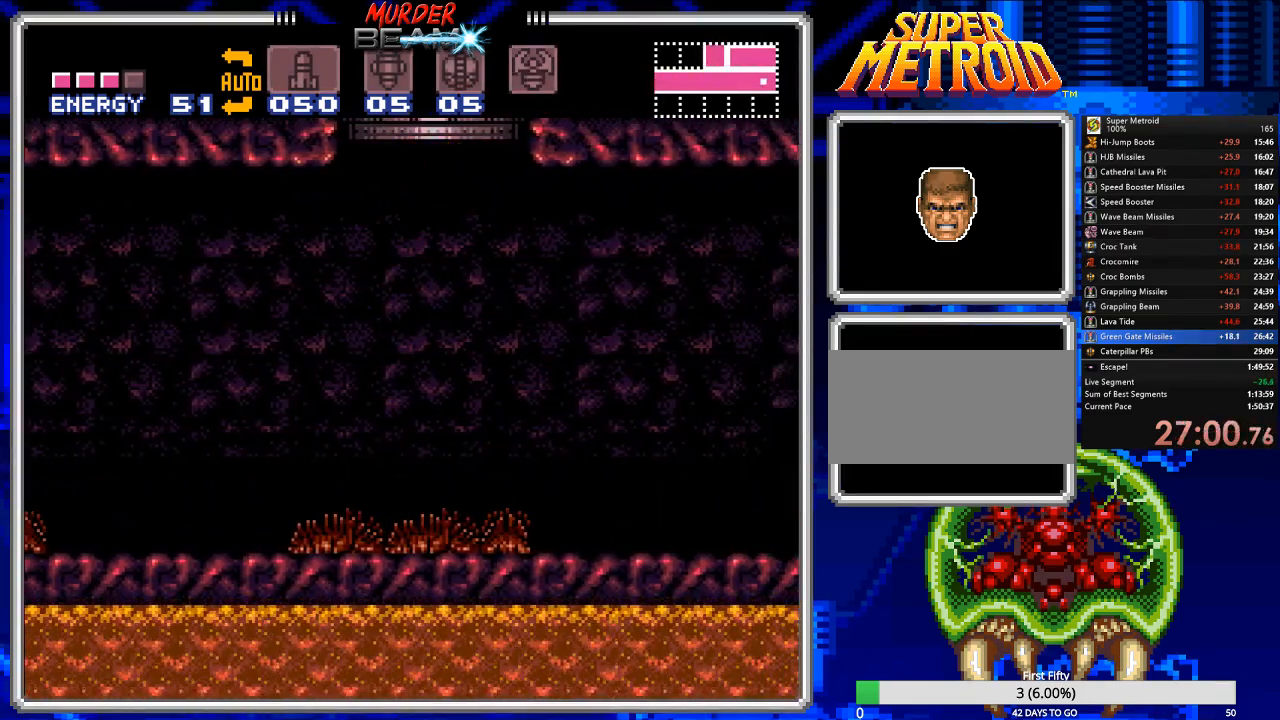
{"buttons": ["B"], "events": [[83, "DPAD_RIGHT", "up"], [250, "A", "up"], [283, "B", "up"], [433, "B", "down"]]}
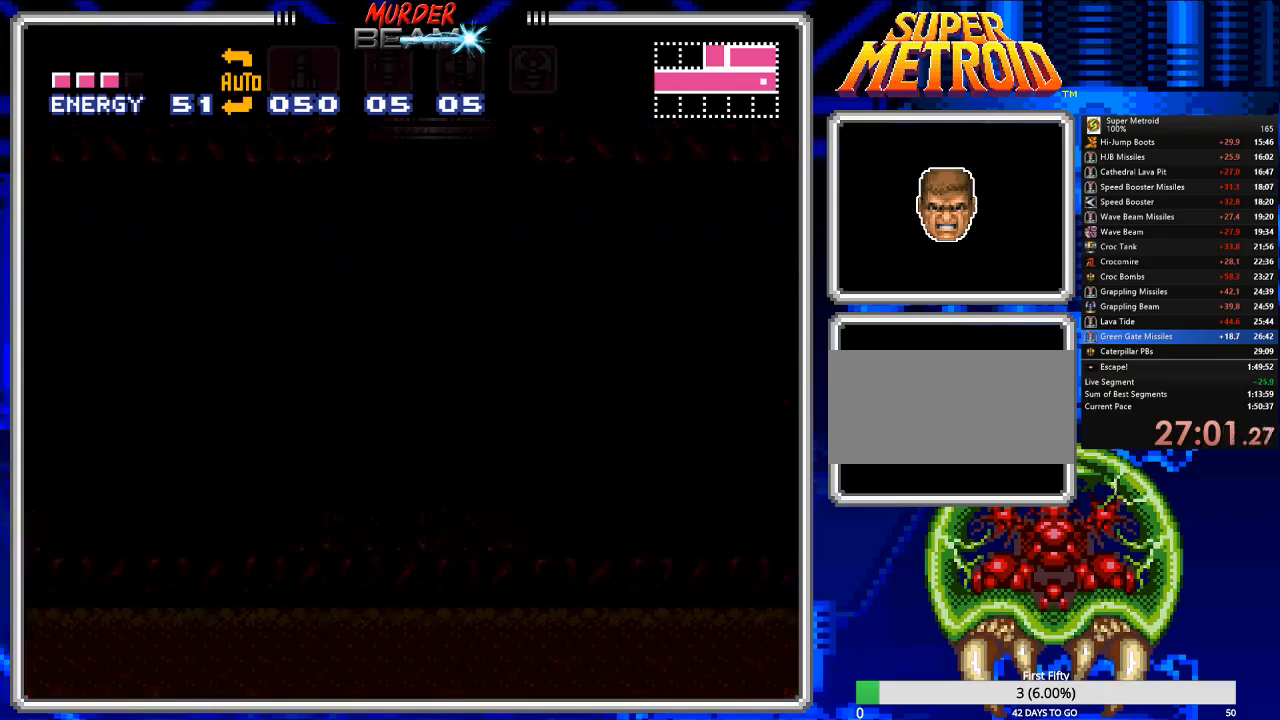
{"buttons": ["B"], "events": [[233, "B", "up"], [267, "B", "down"]]}
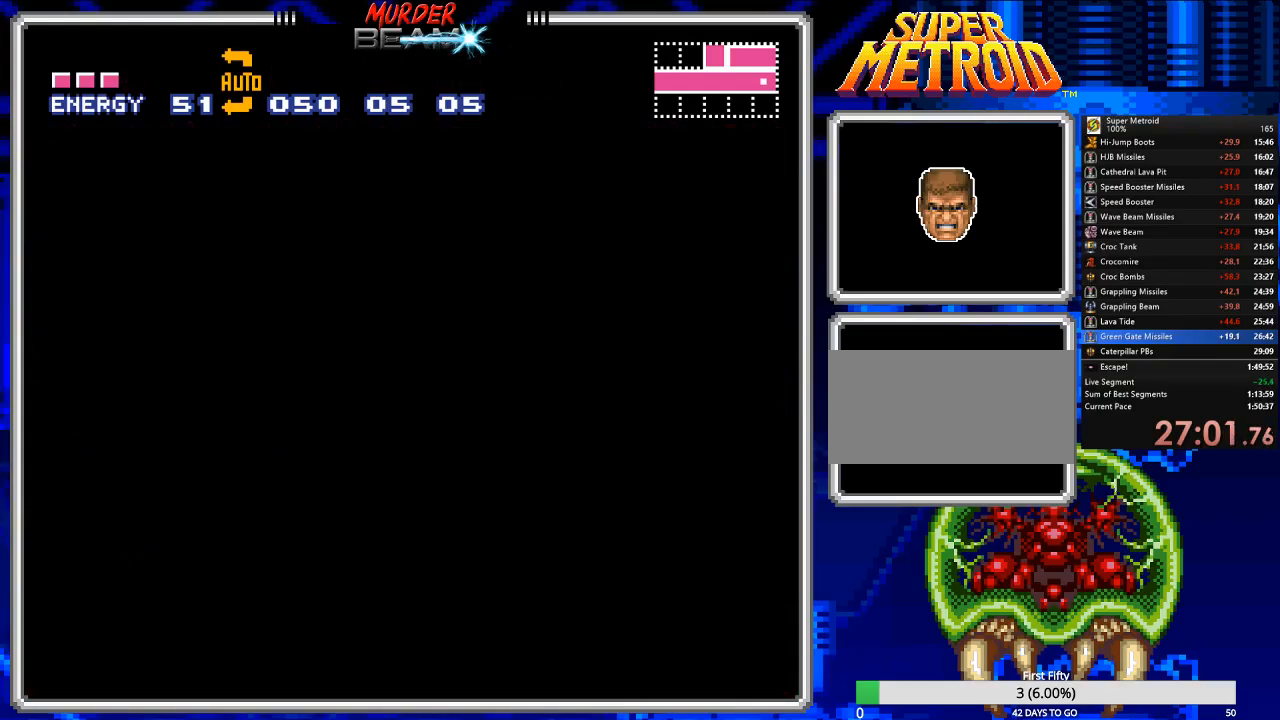
{"buttons": ["B", "DPAD_UP"], "events": [[67, "DPAD_UP", "down"]]}
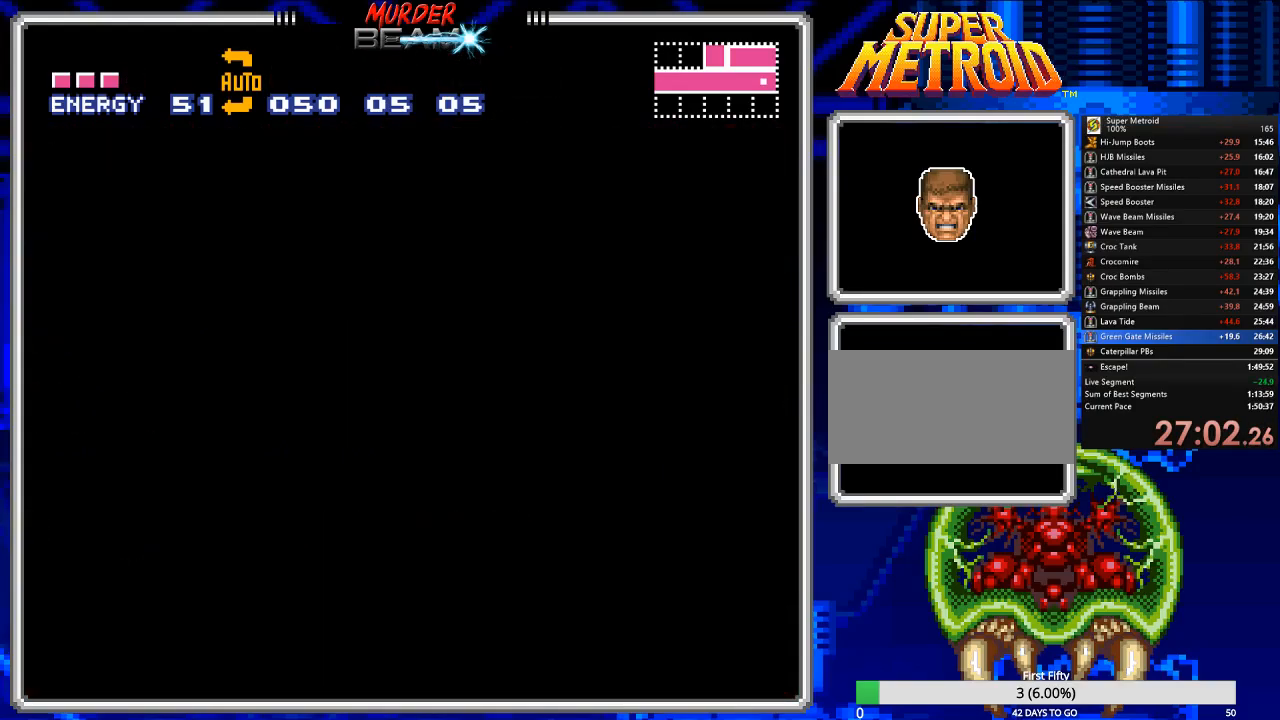
{"buttons": ["B", "DPAD_RIGHT"], "events": [[217, "DPAD_UP", "up"], [417, "DPAD_RIGHT", "down"]]}
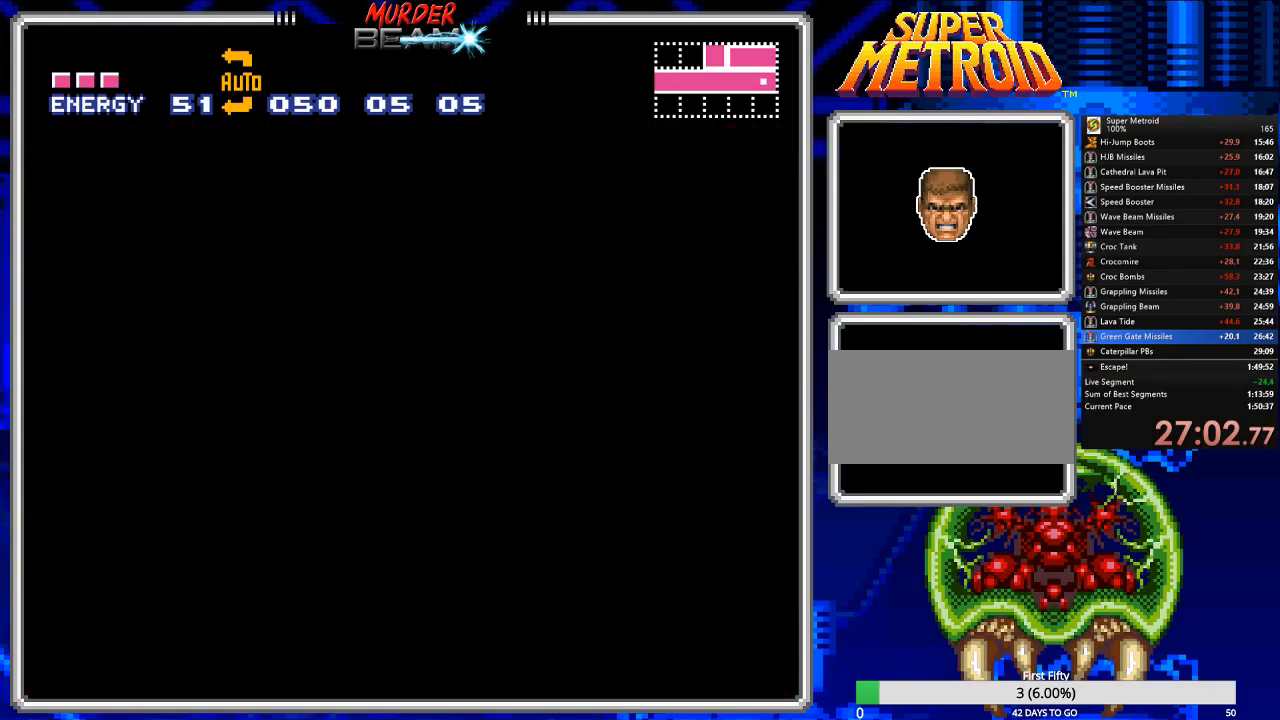
{"buttons": ["B", "DPAD_RIGHT"], "events": [[100, "DPAD_RIGHT", "up"], [300, "DPAD_RIGHT", "down"]]}
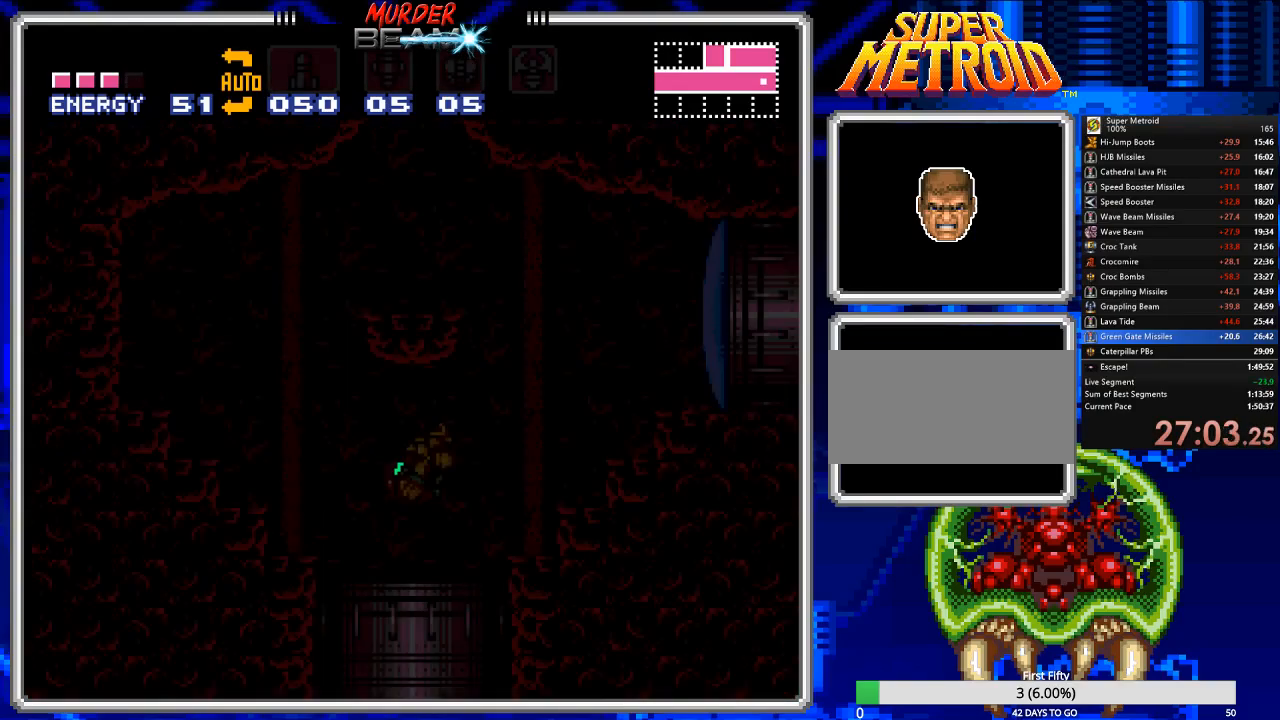
{"buttons": ["B", "DPAD_UP"], "events": [[100, "DPAD_RIGHT", "up"], [167, "DPAD_UP", "down"]]}
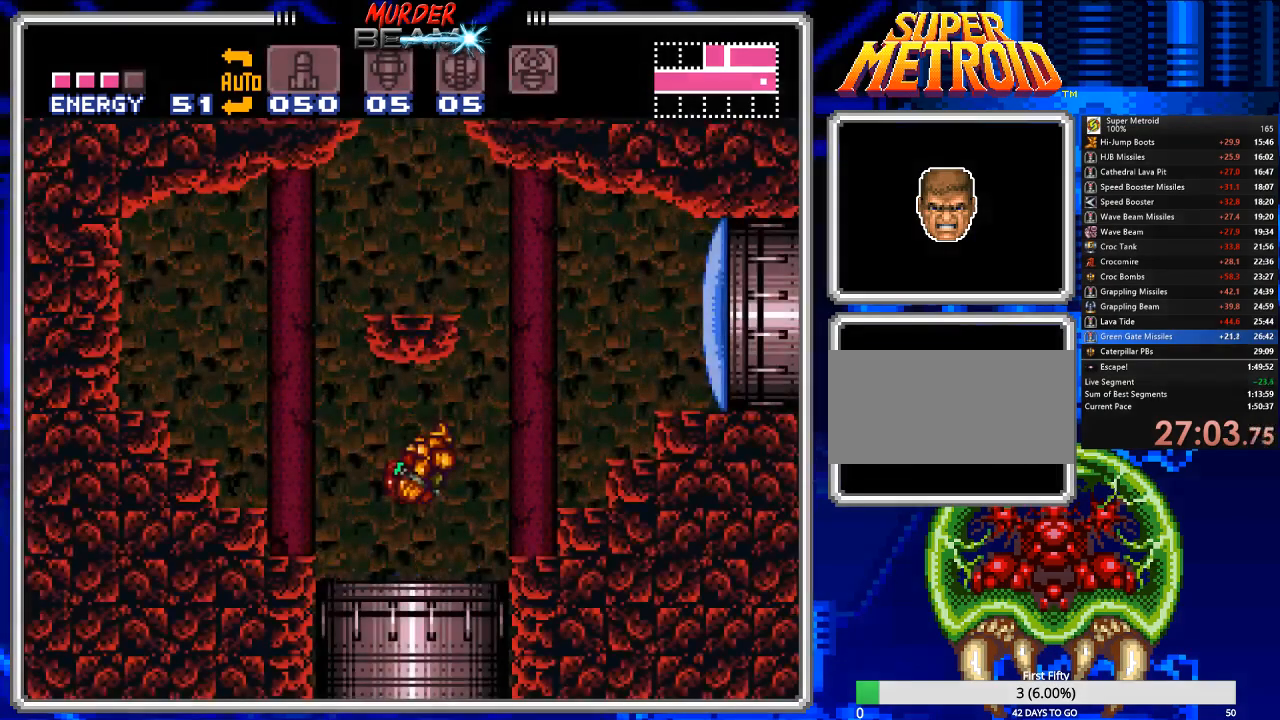
{"buttons": ["A", "B", "DPAD_LEFT"], "events": [[117, "DPAD_RIGHT", "down"], [150, "DPAD_UP", "up"], [350, "A", "down"], [417, "DPAD_RIGHT", "up"], [483, "DPAD_LEFT", "down"]]}
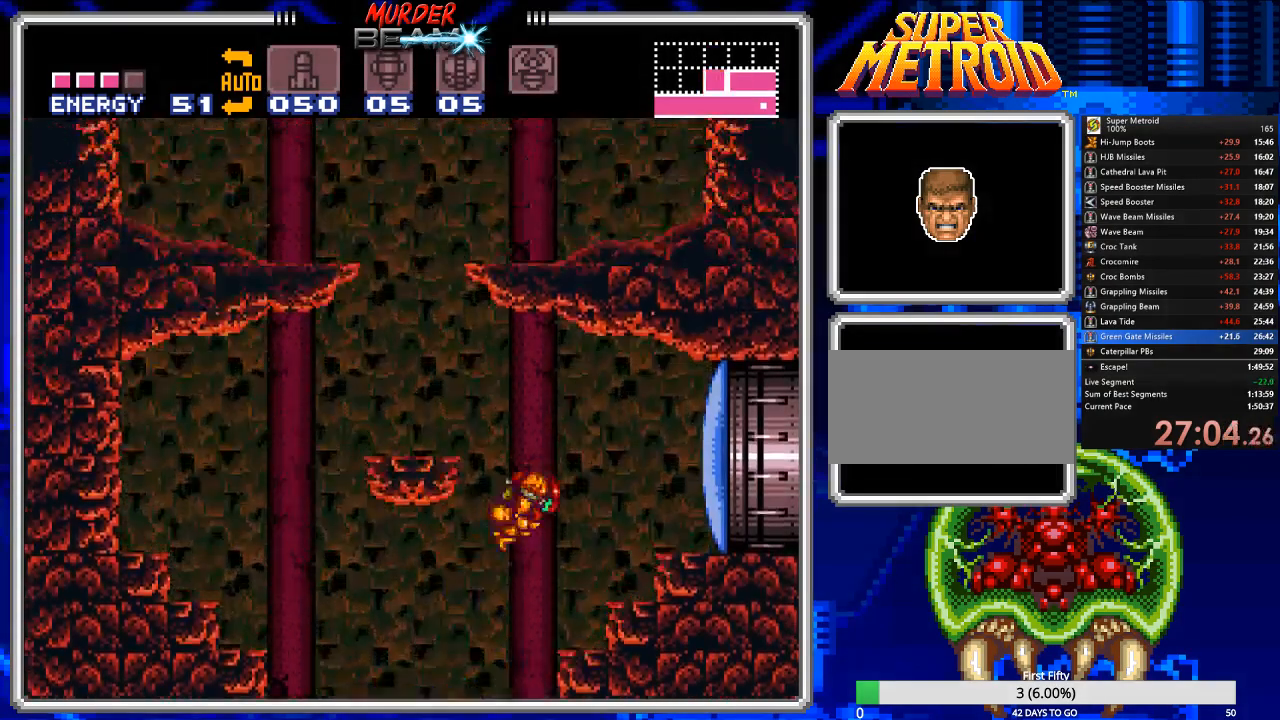
{"buttons": ["B"], "events": [[333, "A", "up"], [500, "DPAD_LEFT", "up"]]}
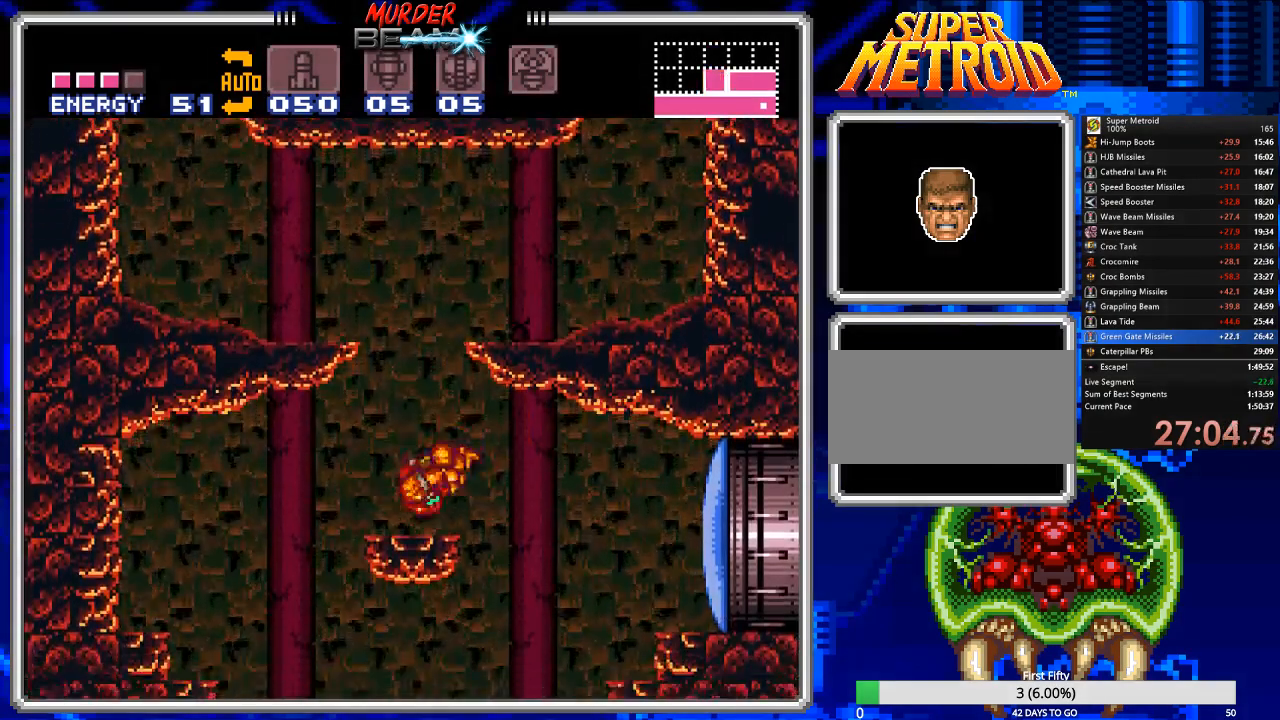
{"buttons": ["B", "DPAD_UP", "DPAD_RIGHT"], "events": [[100, "A", "down"], [167, "DPAD_RIGHT", "down"], [400, "DPAD_UP", "down"], [500, "A", "up"]]}
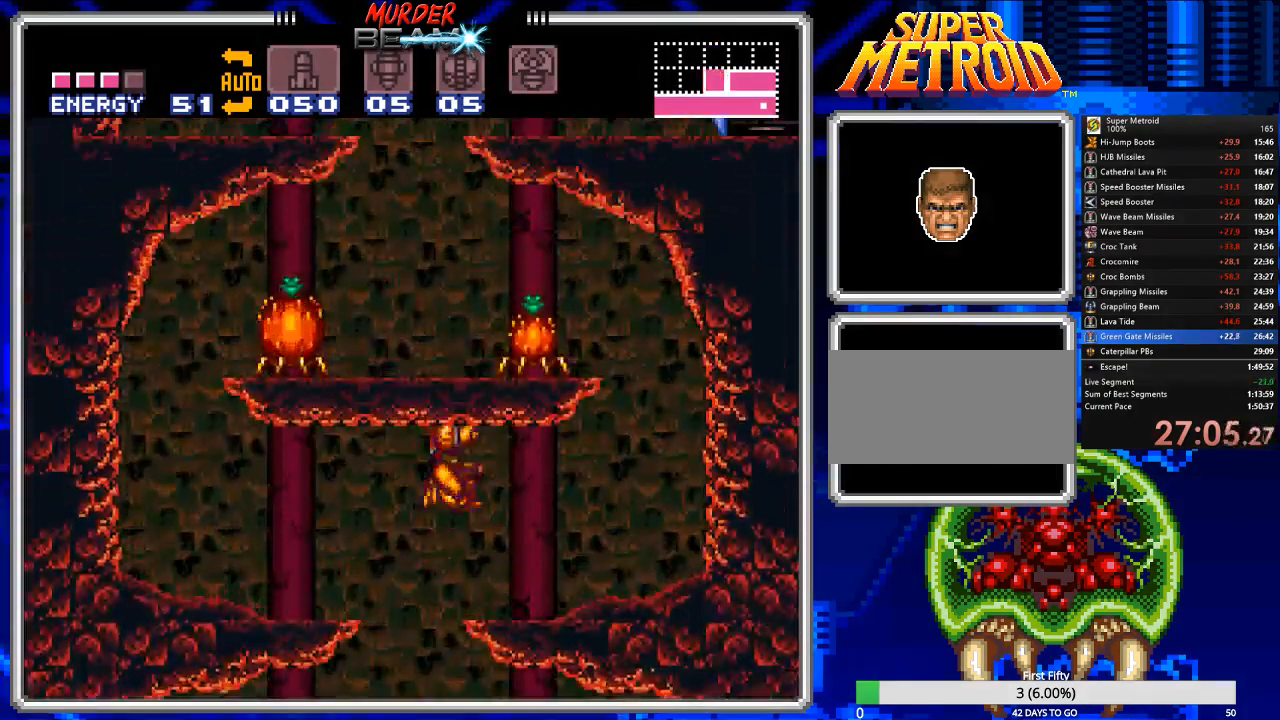
{"buttons": ["B", "DPAD_UP", "DPAD_RIGHT"], "events": [[33, "B", "up"], [150, "DPAD_RIGHT", "up"], [183, "X", "down"], [250, "X", "up"], [317, "DPAD_RIGHT", "down"], [417, "B", "down"]]}